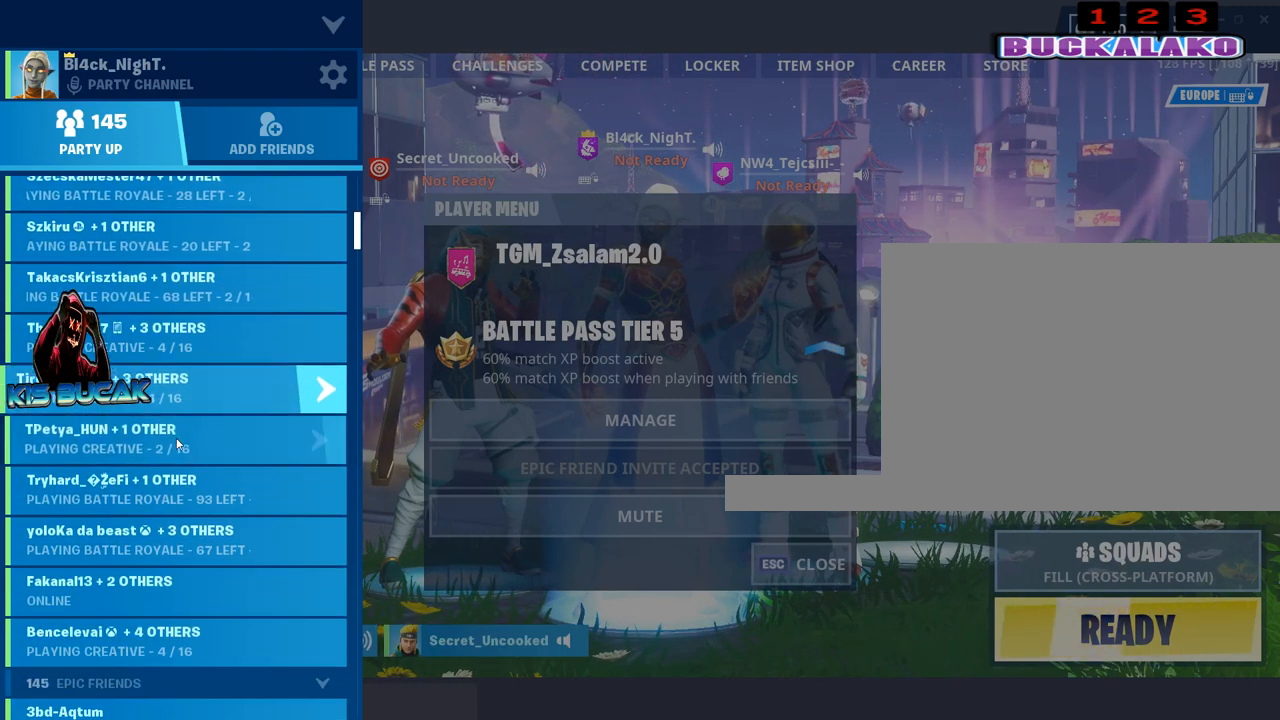
Gameplay with keyboard and mouse; each line is a JSON object with the keys and mouse buttons held at the frame after it. "events" lists presses ("down") and releases ("up") of "1", "2", "3", "4", "5", "a", "alt", "c", "caps_lock", "ctrl", "d", "e", "f", "g", "q", "r", "s", "shift", "space", "t", "tab", "v", "w", "x", "z", "mouse_left", "mouse_wheel" and "mouse_right" between this image and that frame as [ms after this image, input, new state], when the widget could be followed in between. "mouse_left", "mouse_wheel", "mouse_right" = the "left", "wheel", "right" buttons of the "mouse" list. No other keys are recorded. "wheel" means that the mouse wheel is clicked or scrolled. "mouse_move" is the direction in which the mouse moves at that frame (one of eight, or "still"), when it could be read.
{"keys": [], "mouse": [], "mouse_move": "still", "events": [[50, "mouse_wheel", "up"], [333, "mouse_wheel", "down"], [467, "mouse_wheel", "up"]]}
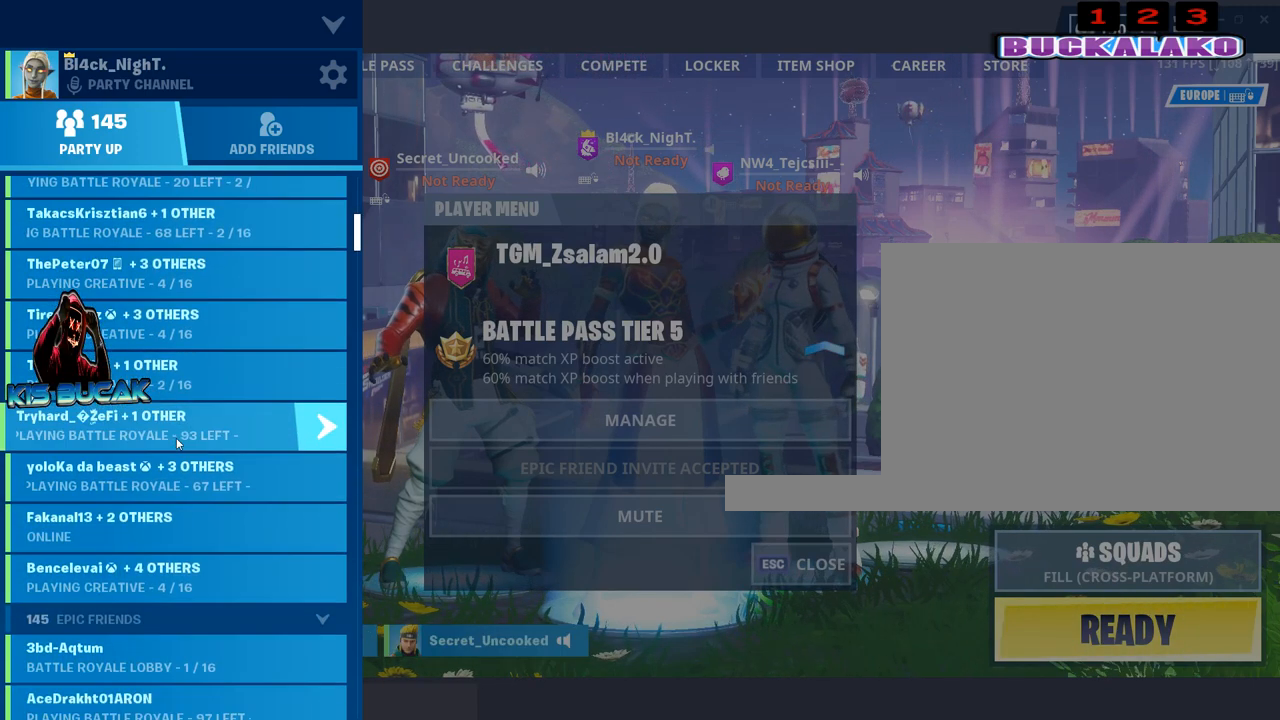
{"keys": [], "mouse": [], "mouse_move": "still", "events": [[300, "mouse_wheel", "down"], [350, "mouse_wheel", "up"]]}
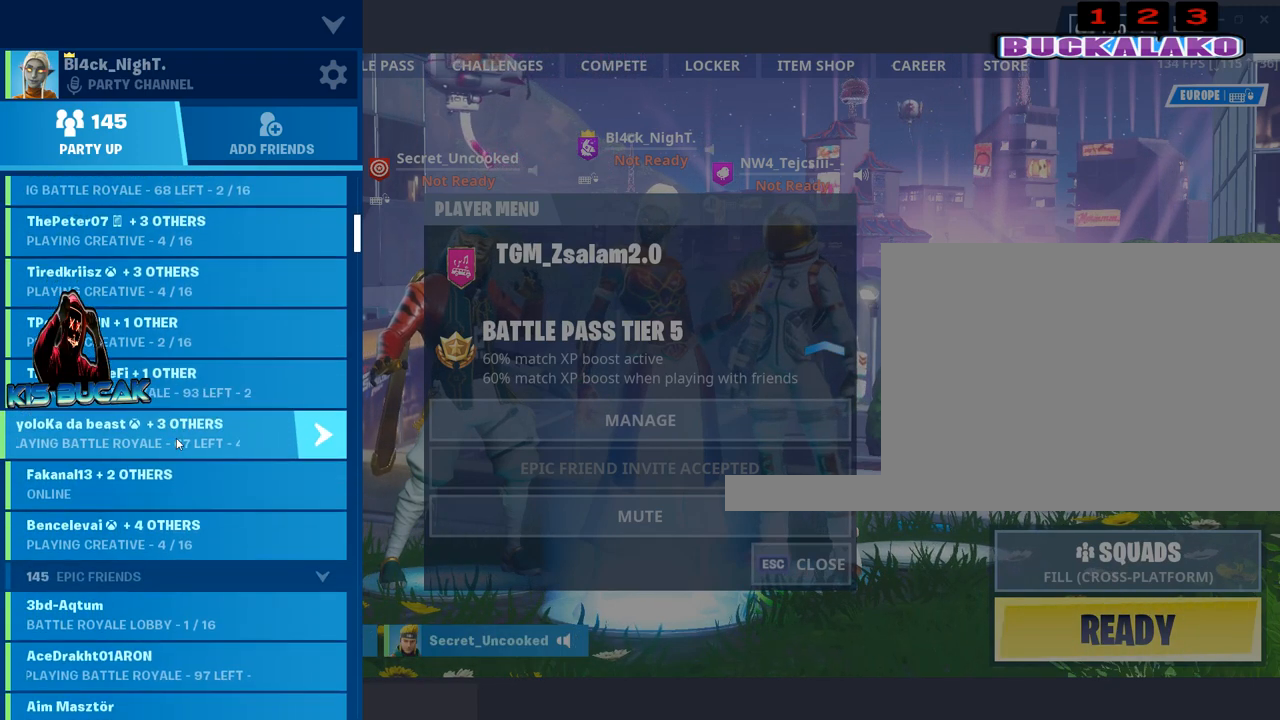
{"keys": [], "mouse": [], "mouse_move": "still", "events": [[167, "mouse_wheel", "down"], [267, "mouse_wheel", "up"]]}
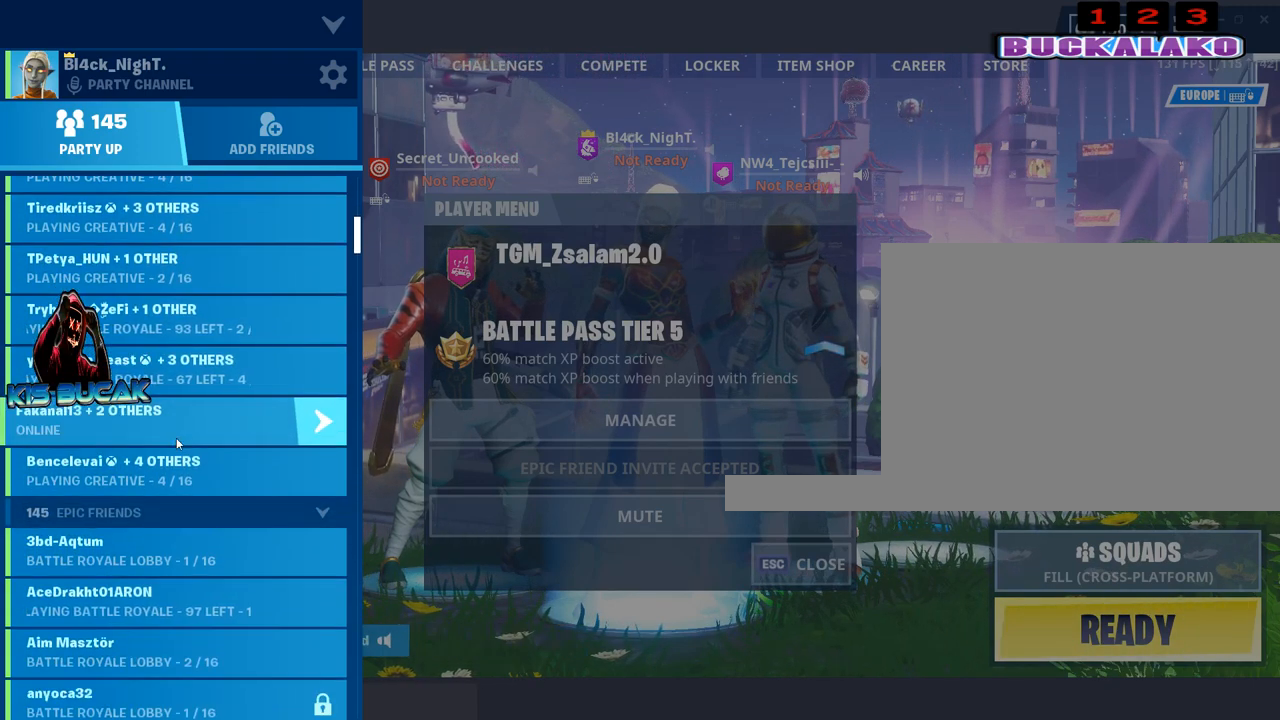
{"keys": [], "mouse": [], "mouse_move": "still", "events": [[183, "mouse_wheel", "down"], [283, "mouse_wheel", "up"]]}
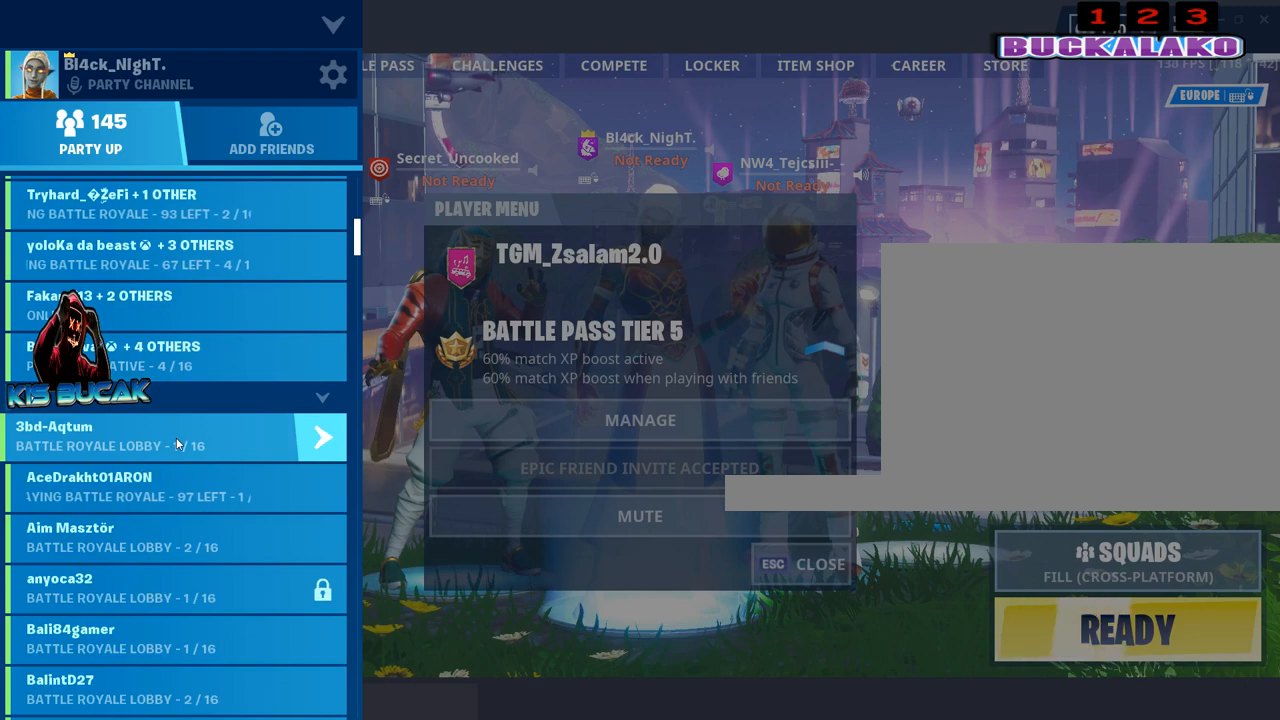
{"keys": [], "mouse": ["wheel"], "mouse_move": "still", "events": [[483, "mouse_wheel", "down"]]}
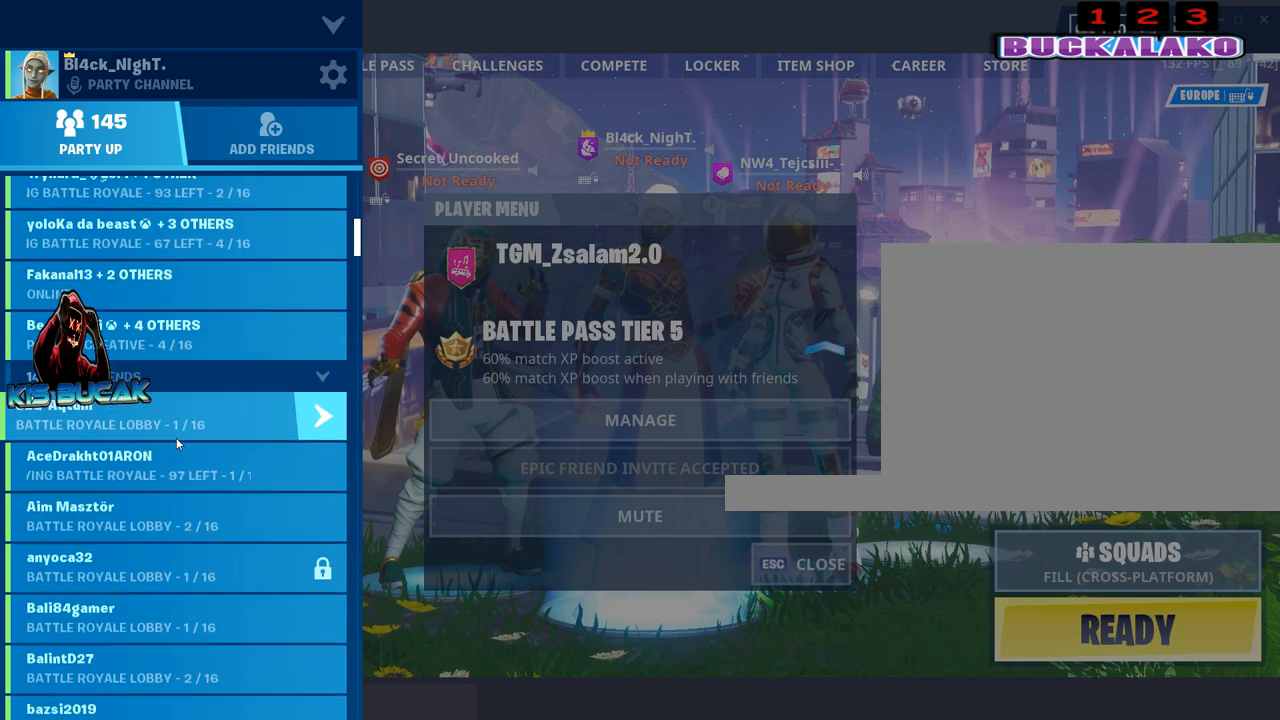
{"keys": [], "mouse": [], "mouse_move": "still", "events": [[33, "mouse_wheel", "up"], [117, "mouse_wheel", "down"], [167, "mouse_wheel", "up"]]}
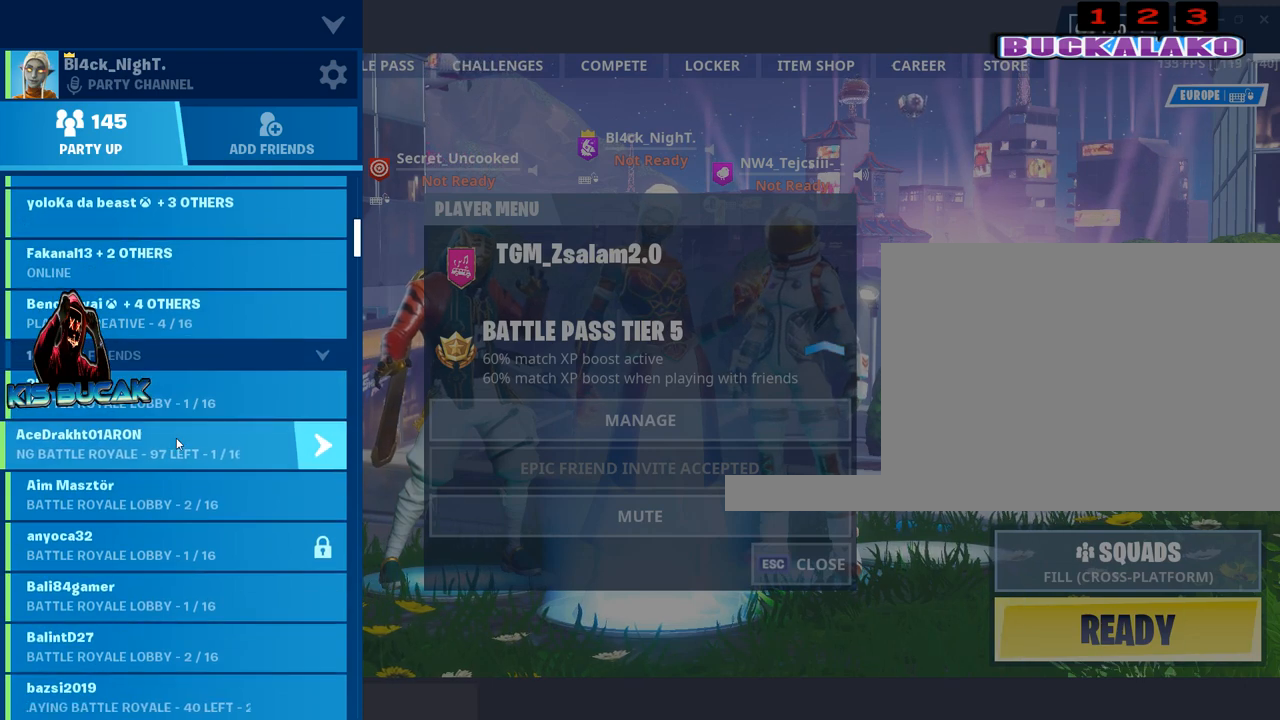
{"keys": [], "mouse": [], "mouse_move": "still", "events": []}
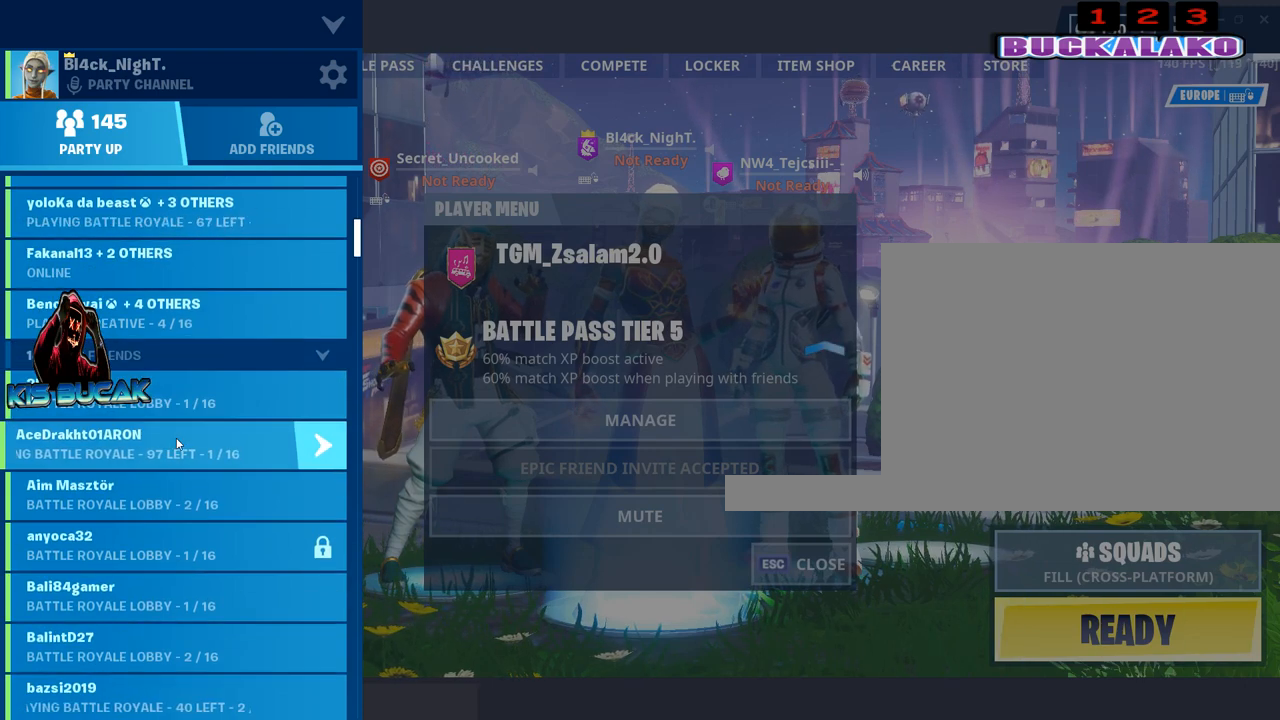
{"keys": [], "mouse": [], "mouse_move": "still", "events": []}
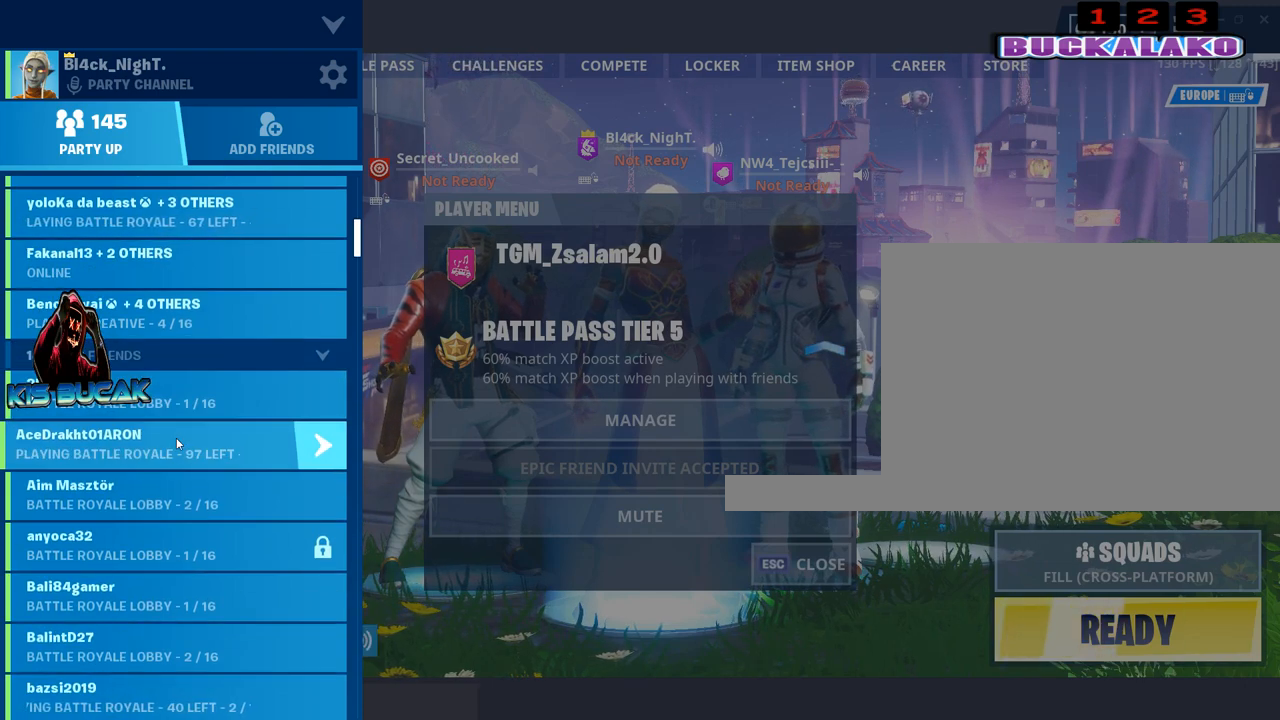
{"keys": [], "mouse": [], "mouse_move": "still", "events": [[33, "mouse_wheel", "down"], [83, "mouse_wheel", "up"]]}
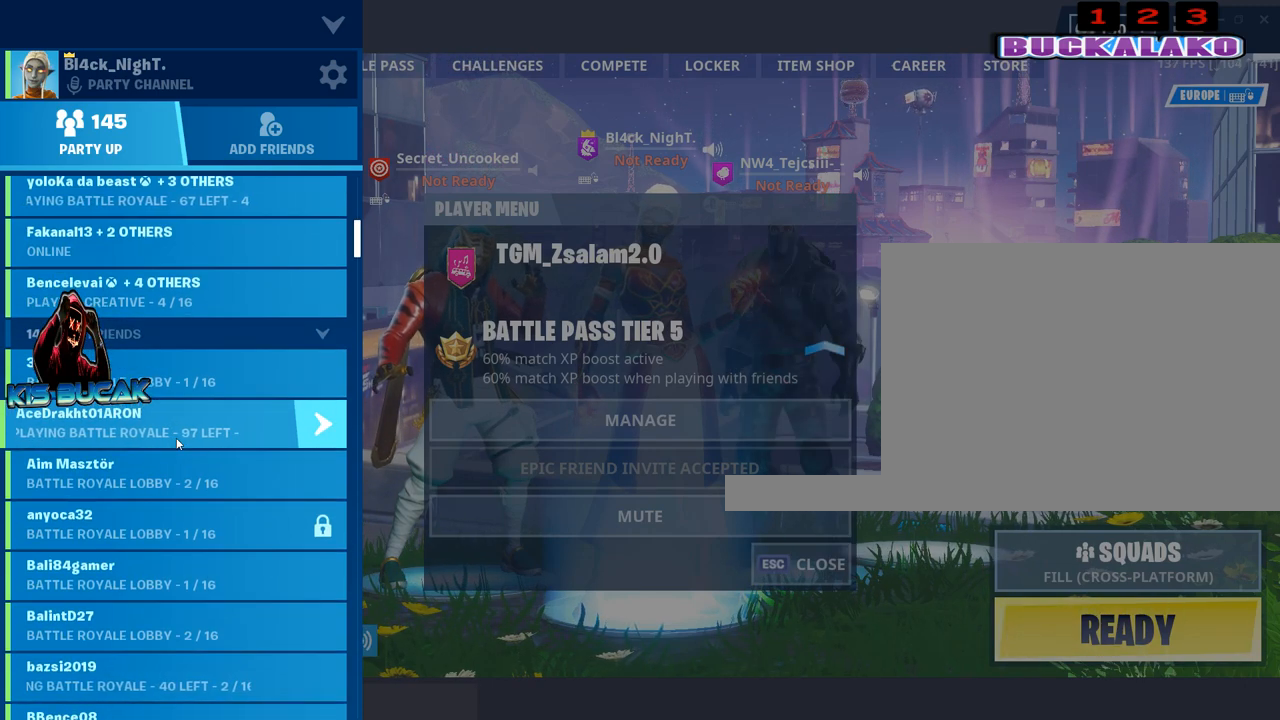
{"keys": [], "mouse": [], "mouse_move": "still", "events": []}
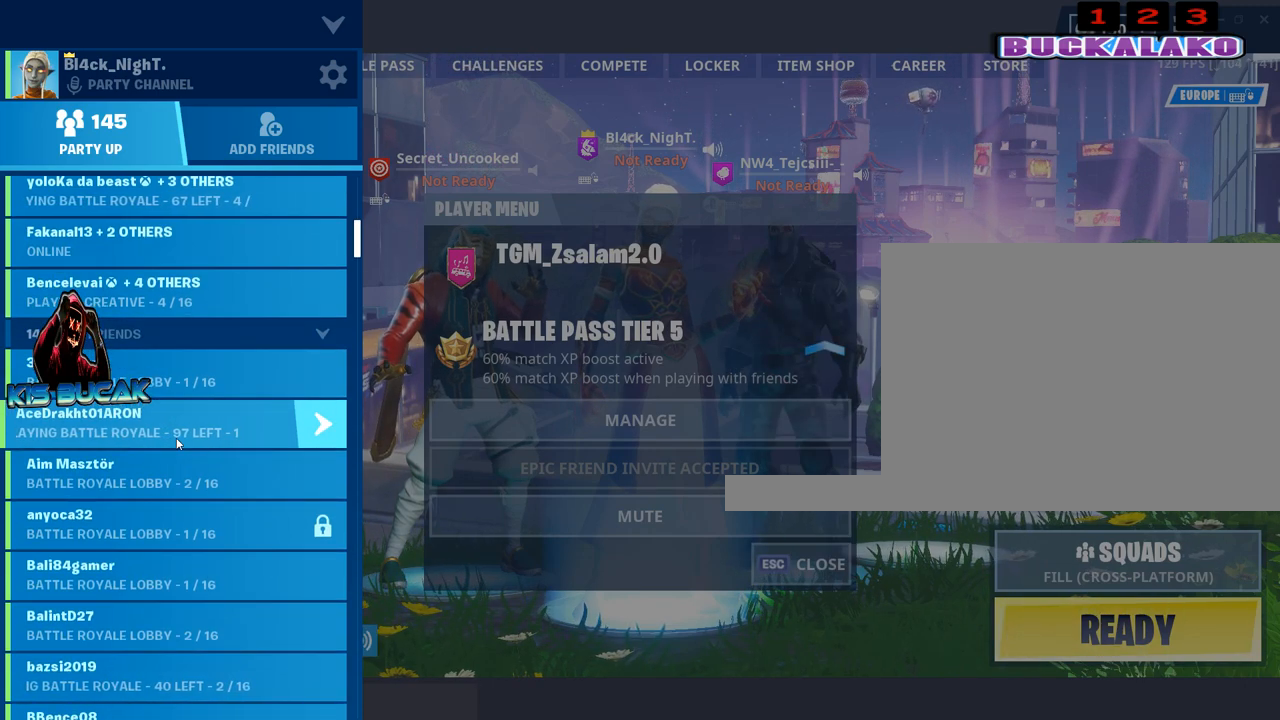
{"keys": [], "mouse": [], "mouse_move": "still", "events": [[17, "mouse_wheel", "down"], [67, "mouse_wheel", "up"]]}
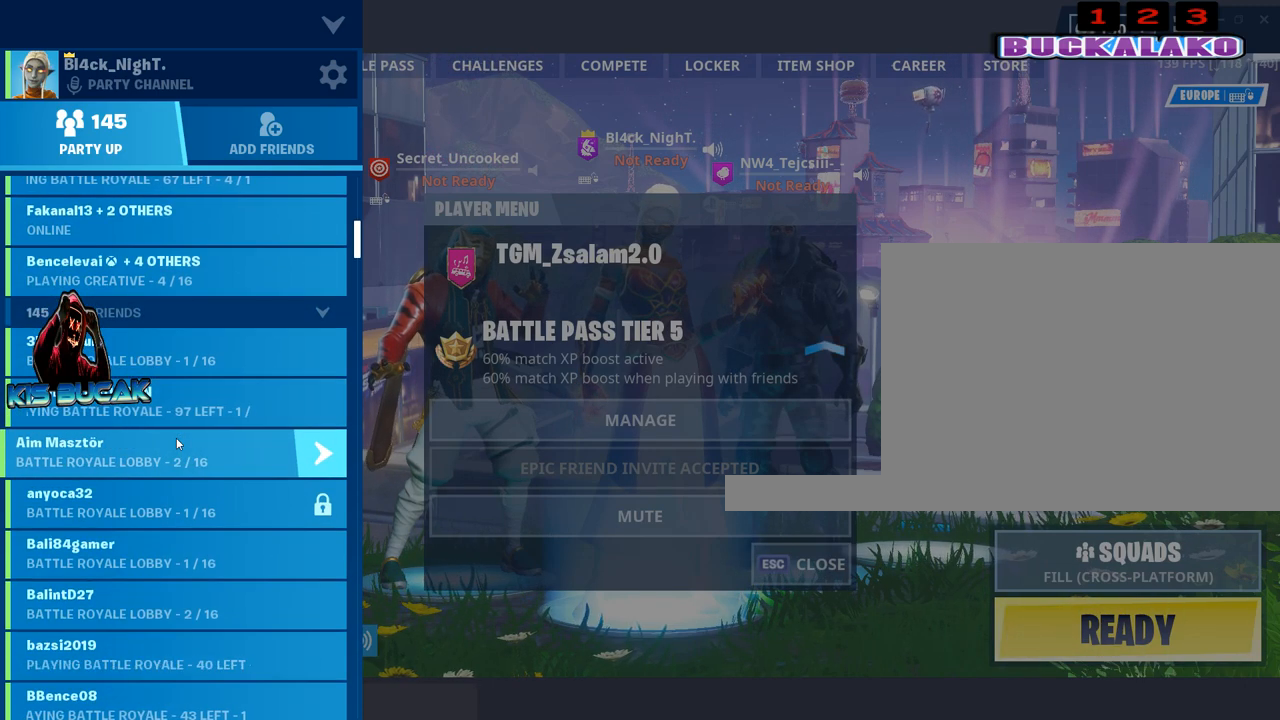
{"keys": [], "mouse": [], "mouse_move": "still", "events": []}
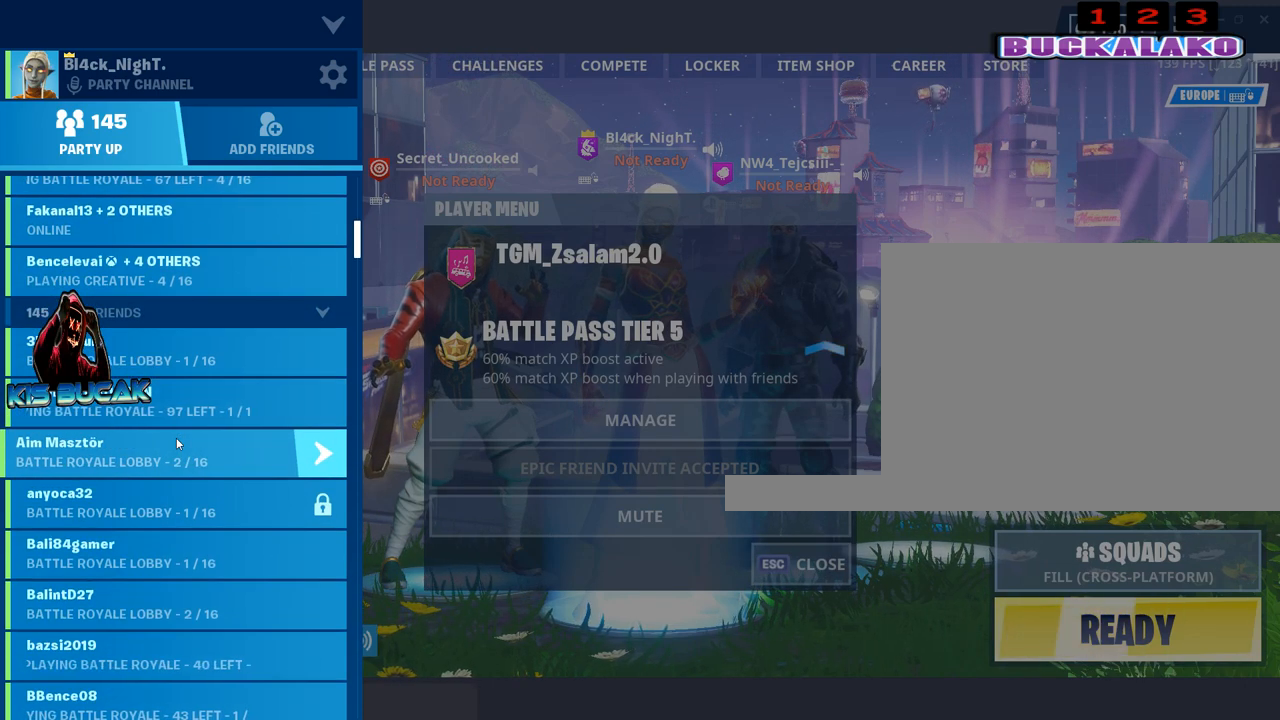
{"keys": [], "mouse": [], "mouse_move": "still", "events": [[233, "mouse_wheel", "down"], [333, "mouse_wheel", "up"]]}
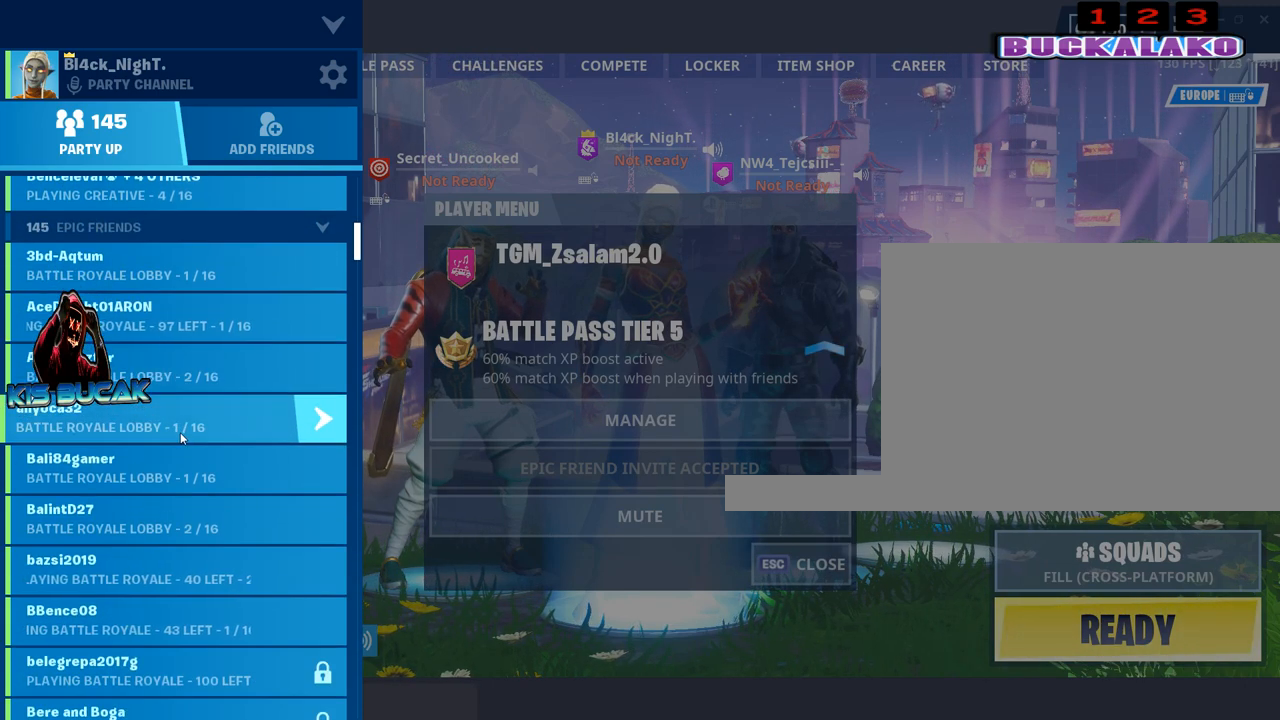
{"keys": [], "mouse": ["wheel"], "mouse_move": "still", "events": [[117, "mouse_wheel", "down"], [250, "mouse_wheel", "up"], [483, "mouse_wheel", "down"]]}
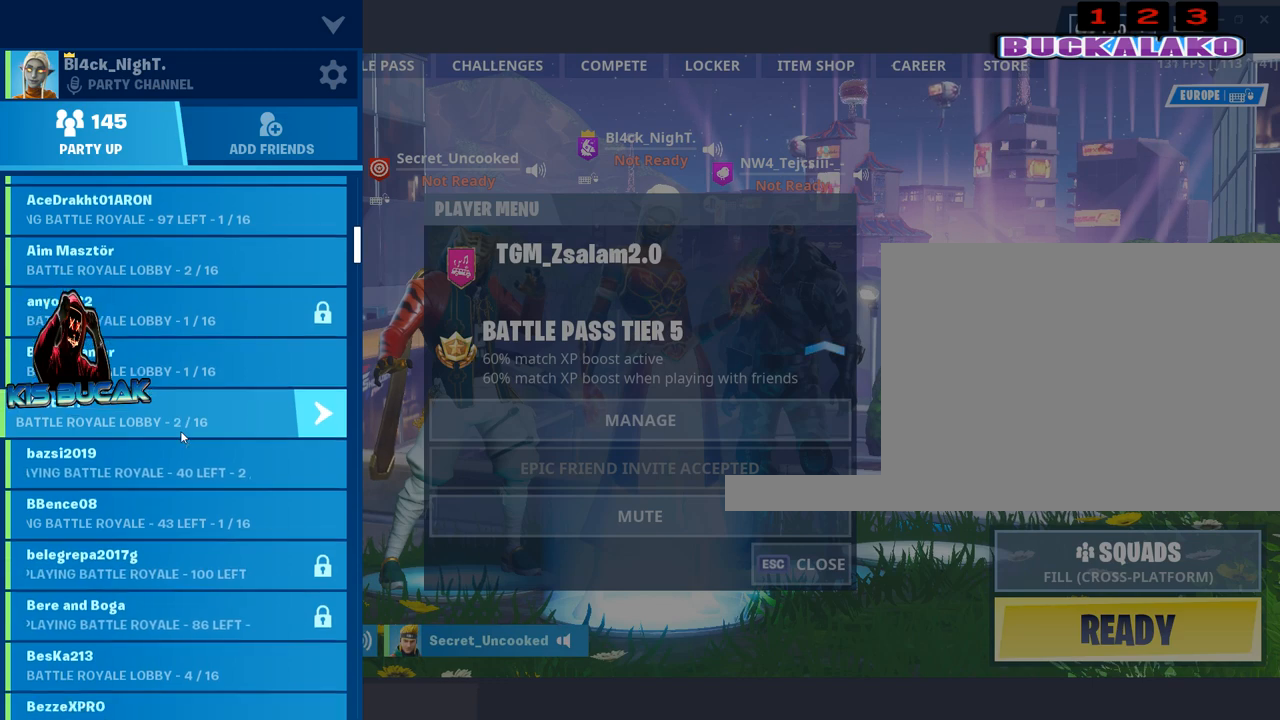
{"keys": [], "mouse": [], "mouse_move": "still", "events": [[83, "mouse_wheel", "up"], [267, "mouse_wheel", "down"], [367, "mouse_wheel", "up"]]}
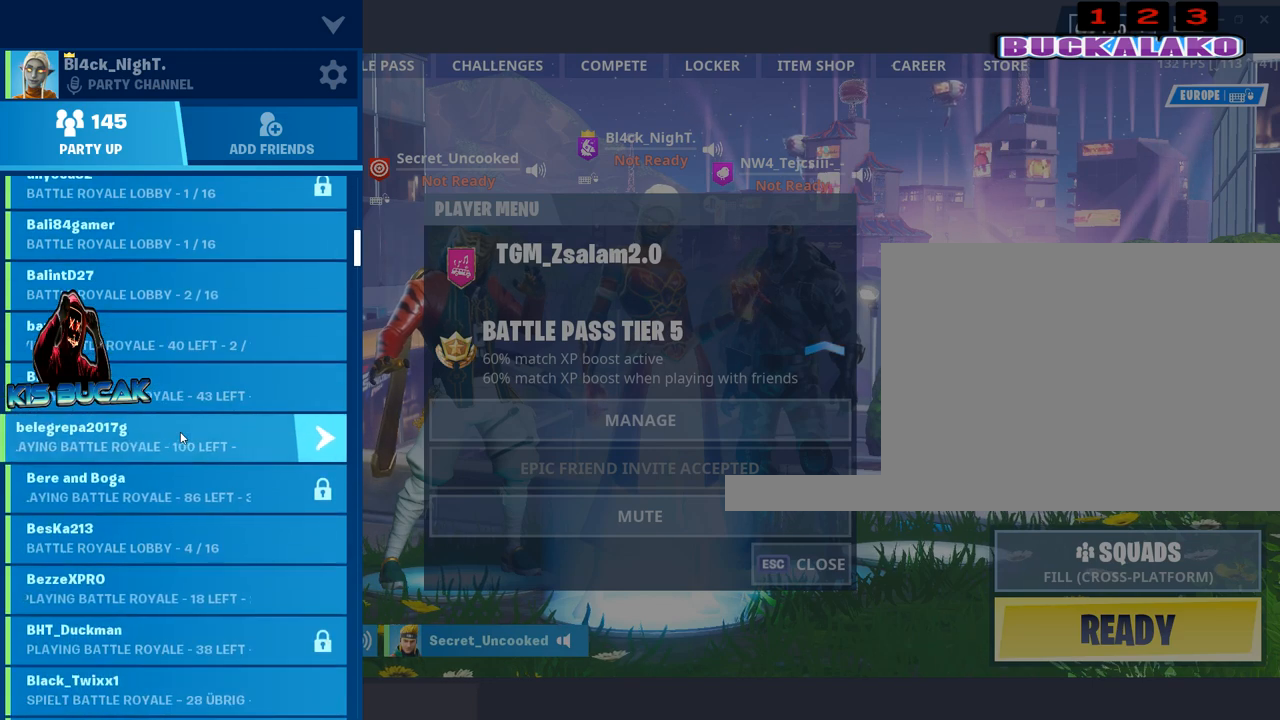
{"keys": [], "mouse": ["wheel"], "mouse_move": "still", "events": [[133, "mouse_wheel", "down"], [233, "mouse_wheel", "up"], [467, "mouse_wheel", "down"]]}
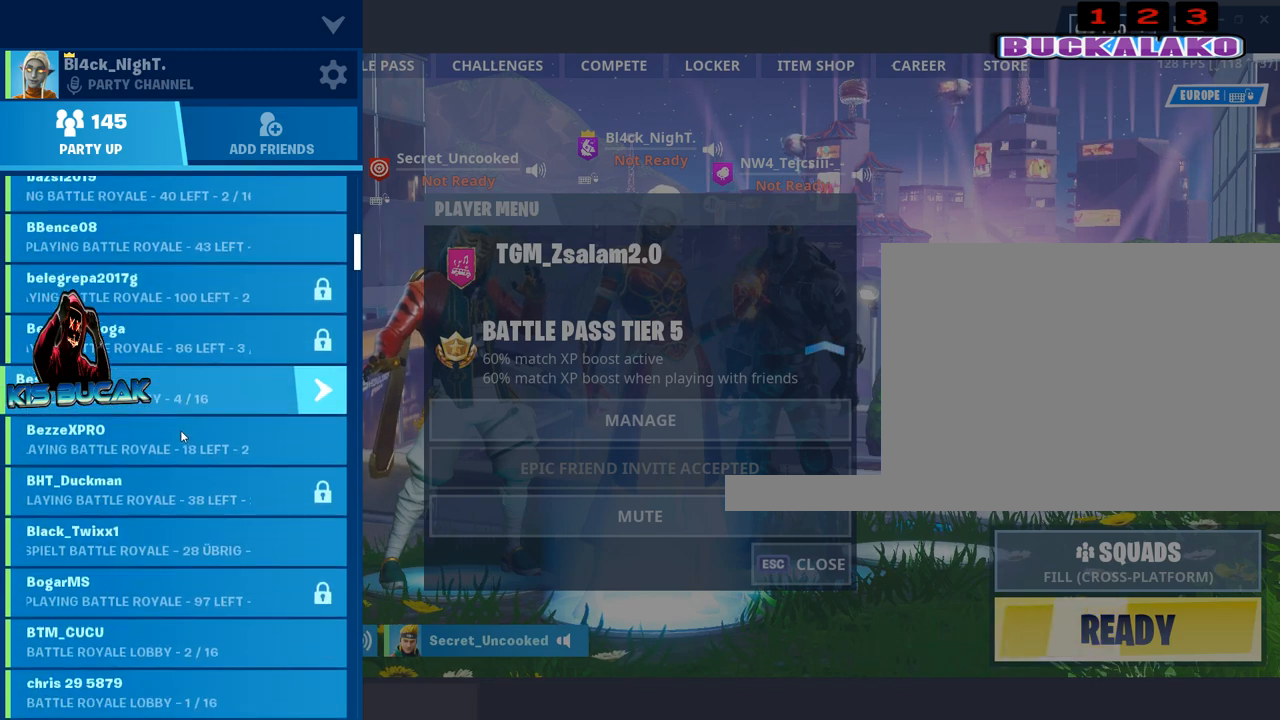
{"keys": [], "mouse": [], "mouse_move": "still", "events": [[50, "mouse_wheel", "up"], [300, "mouse_wheel", "down"], [383, "mouse_wheel", "up"]]}
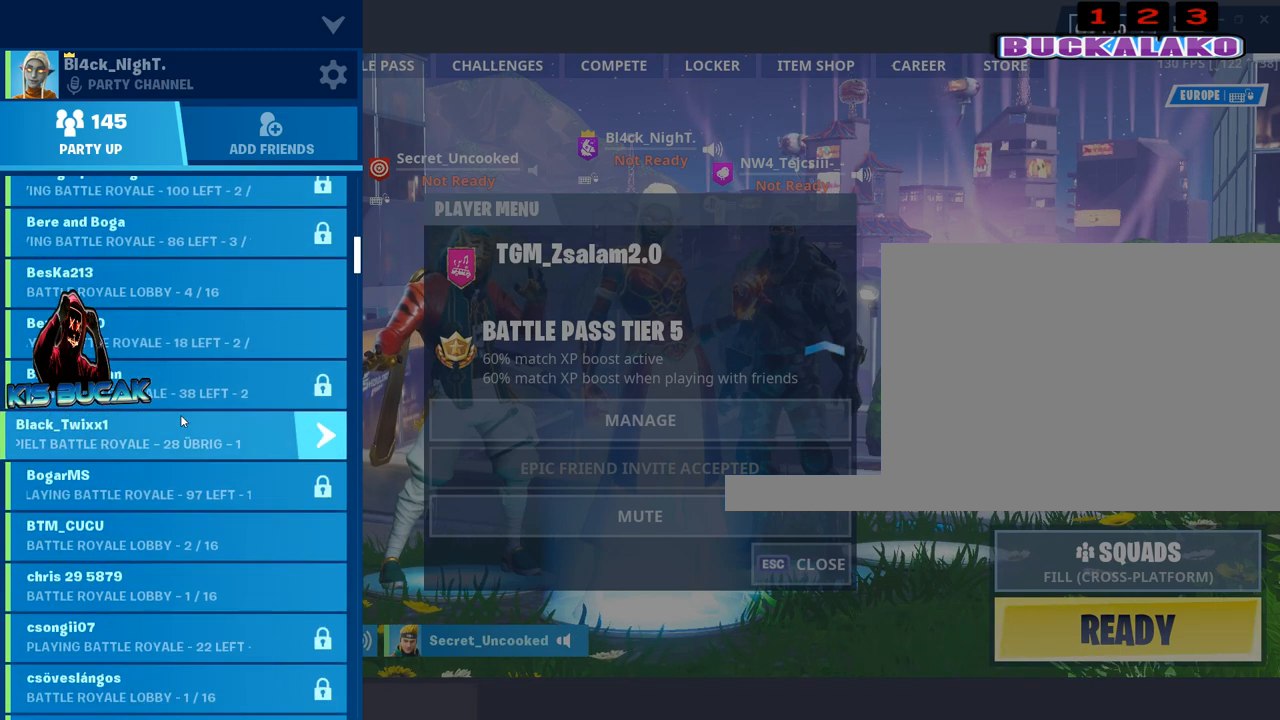
{"keys": [], "mouse": [], "mouse_move": "down-left", "events": [[83, "mouse_wheel", "down"], [200, "mouse_wheel", "up"]]}
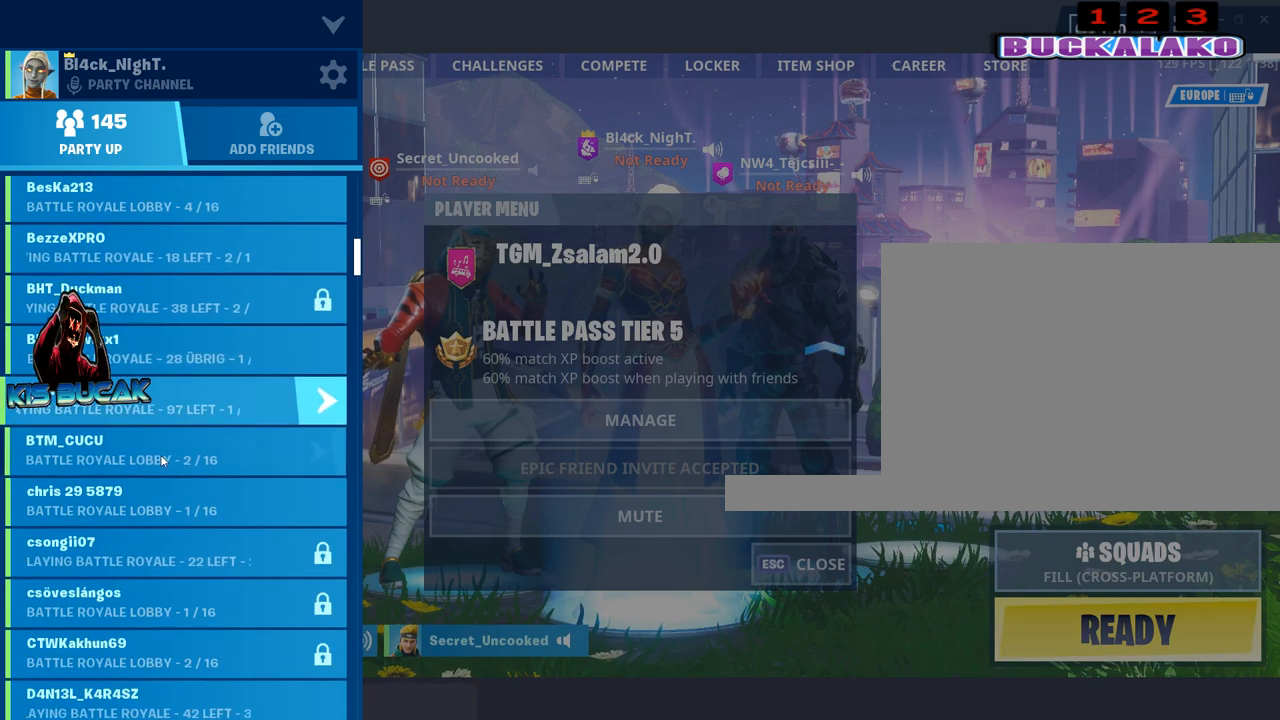
{"keys": [], "mouse": [], "mouse_move": "up", "events": []}
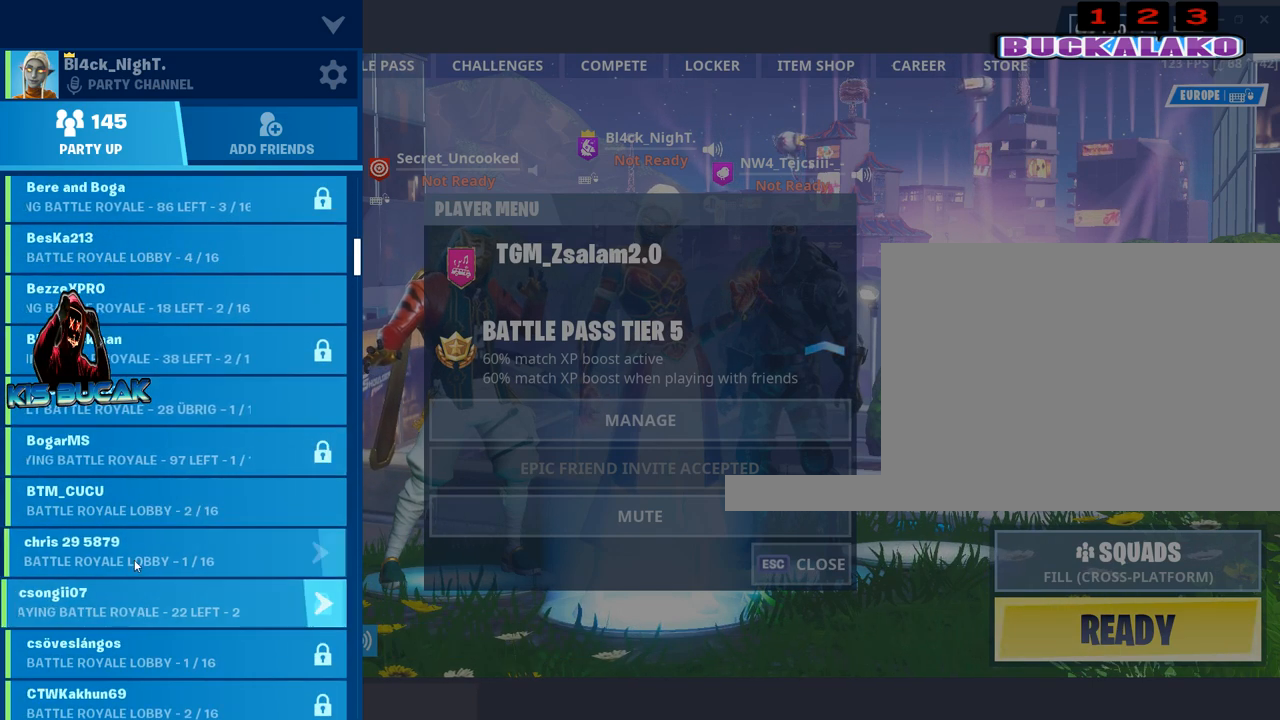
{"keys": [], "mouse": [], "mouse_move": "down-left", "events": []}
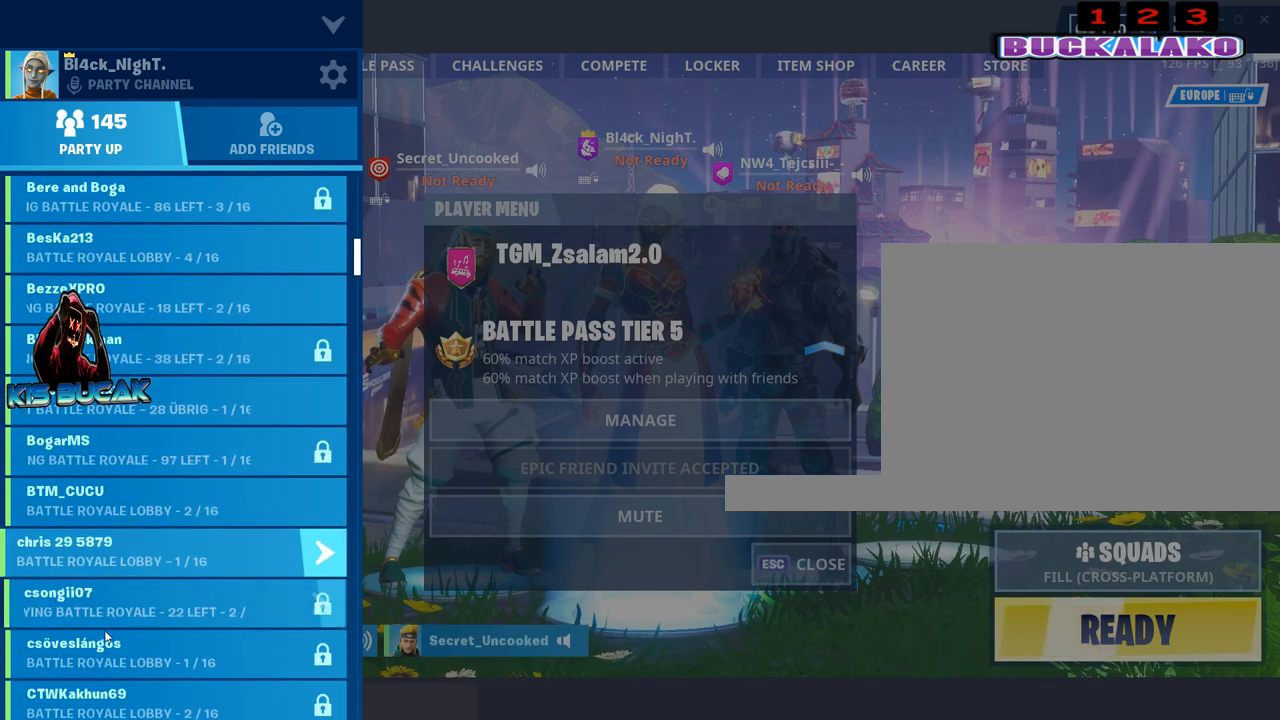
{"keys": [], "mouse": [], "mouse_move": "still", "events": [[367, "mouse_left", "down"], [450, "mouse_left", "up"]]}
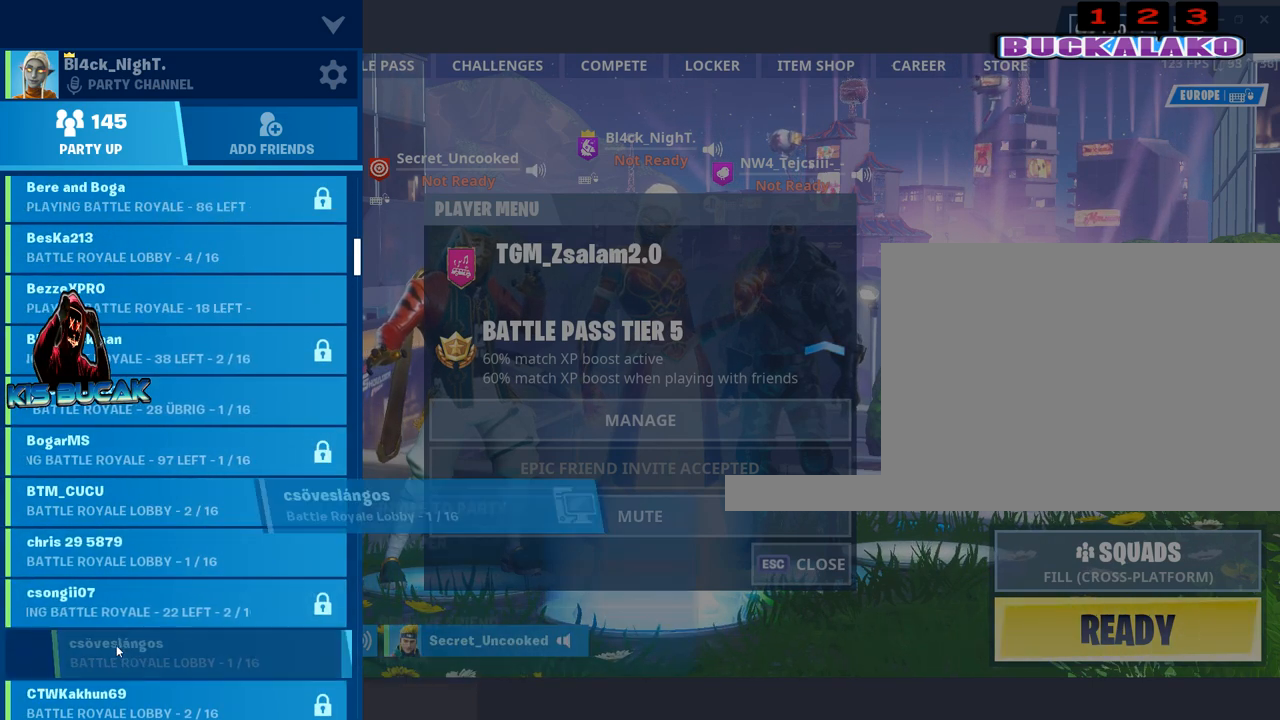
{"keys": [], "mouse": [], "mouse_move": "still", "events": []}
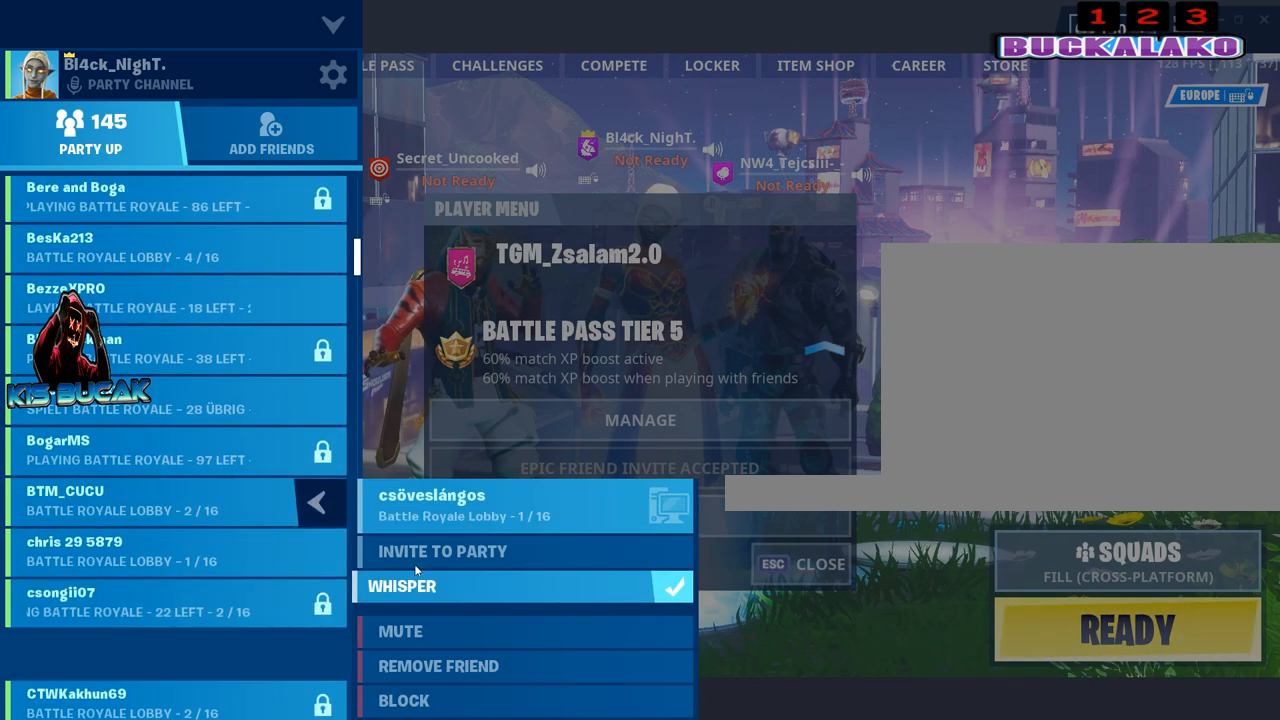
{"keys": [], "mouse": [], "mouse_move": "right", "events": [[200, "mouse_left", "down"], [250, "mouse_left", "up"]]}
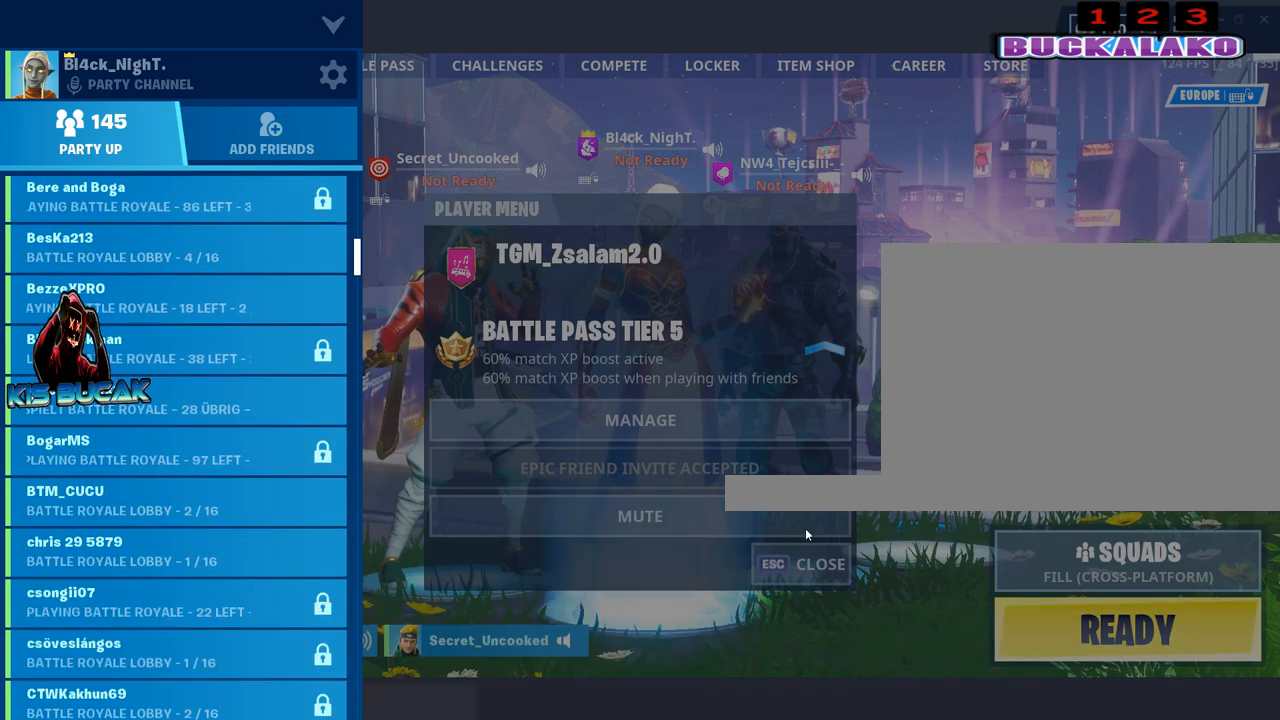
{"keys": [], "mouse": [], "mouse_move": "up-right", "events": [[317, "mouse_left", "down"], [367, "mouse_left", "up"]]}
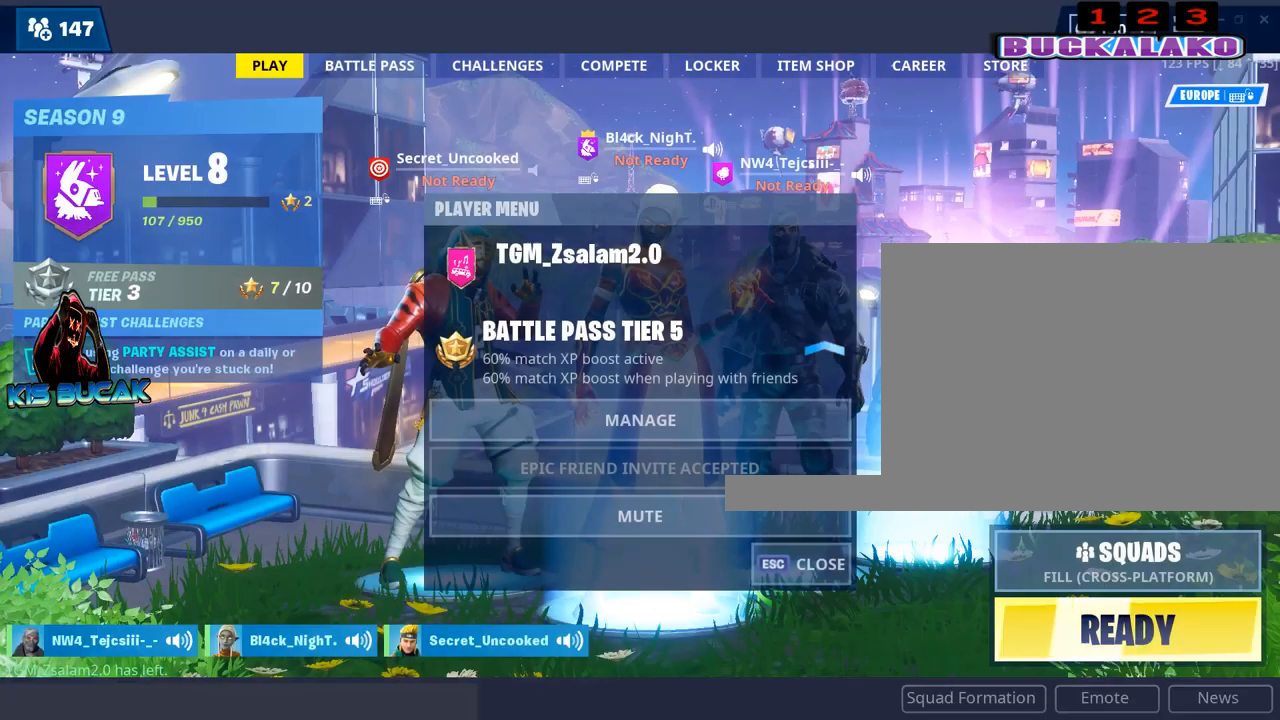
{"keys": [], "mouse": [], "mouse_move": "down-left", "events": []}
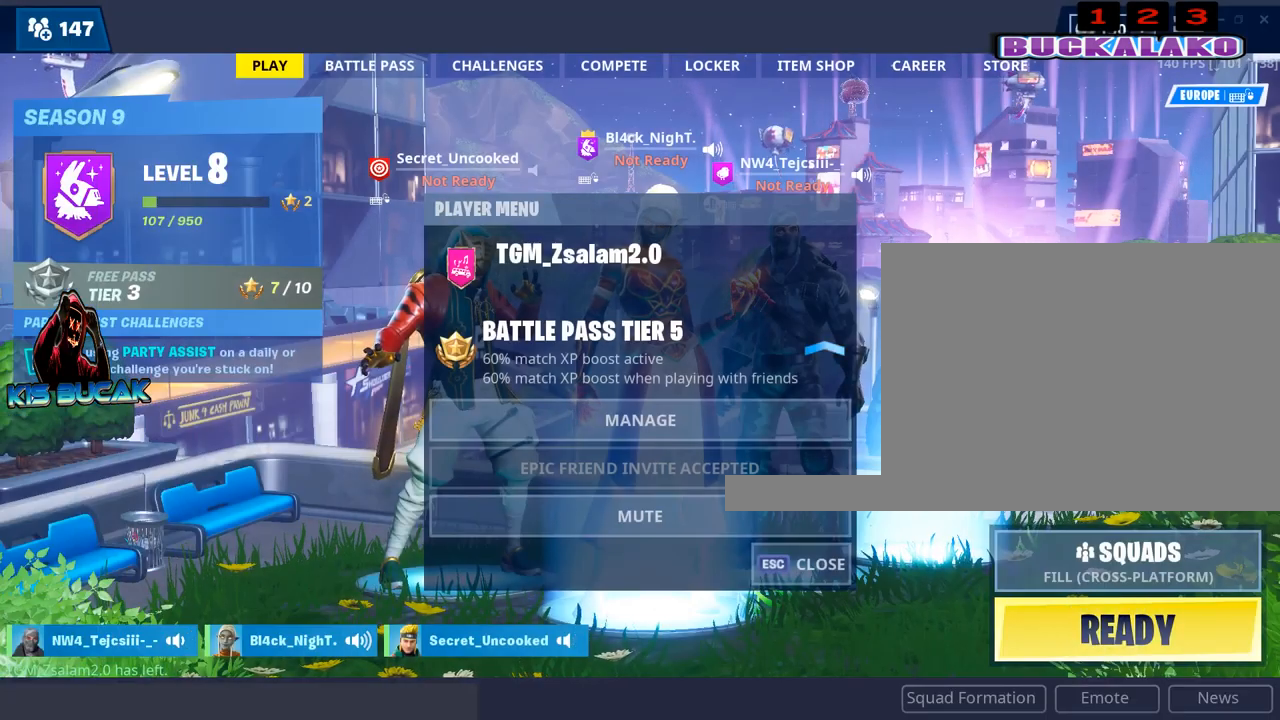
{"keys": [], "mouse": [], "mouse_move": "still", "events": []}